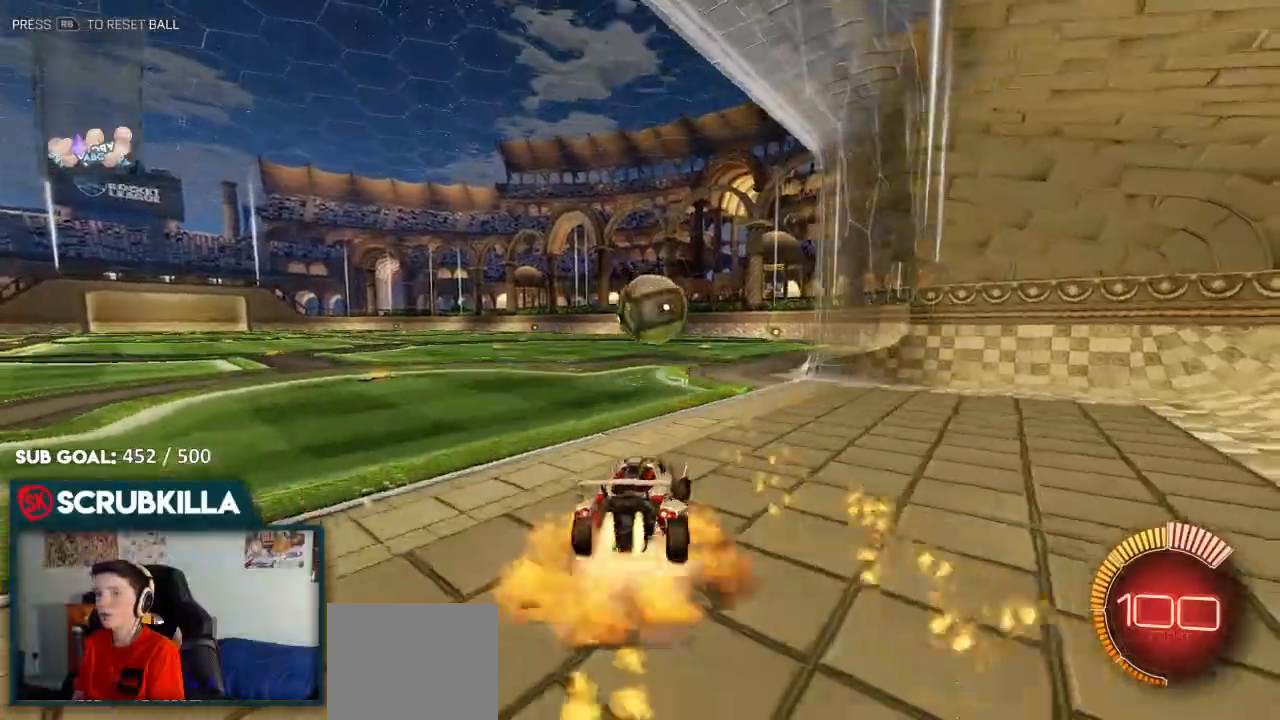
Gameplay with a controller (Xbox layout); each line is a JSON object with the inputs held at the frame after it. "events" lists button and stick changes between this image and that frame as [ms after this image, input, new state], when the widget could be followed in between.
{"buttons": ["X"], "left_stick": "up-right", "right_stick": "center", "events": [[50, "A", "down"], [100, "A", "up"], [233, "A", "down"], [233, "left_stick", "up-right"], [267, "X", "down"], [300, "B", "up"], [417, "A", "up"]]}
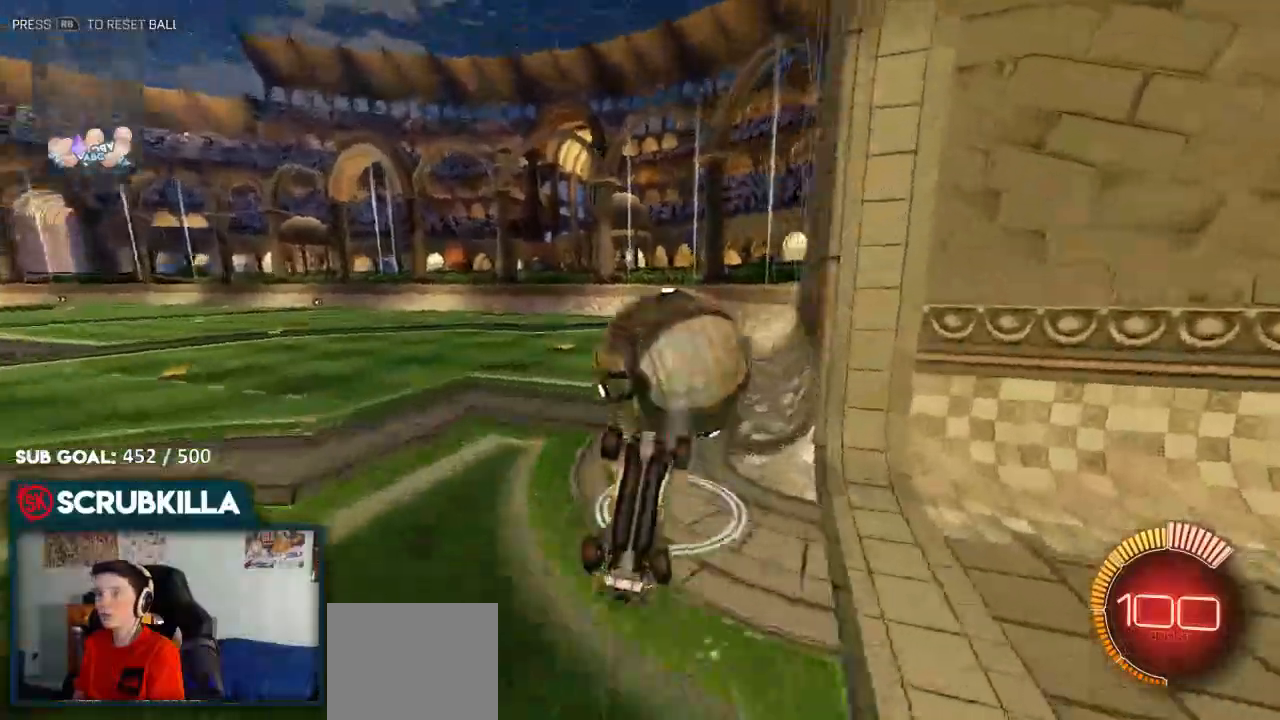
{"buttons": ["R2"], "left_stick": "up-right", "right_stick": "center"}
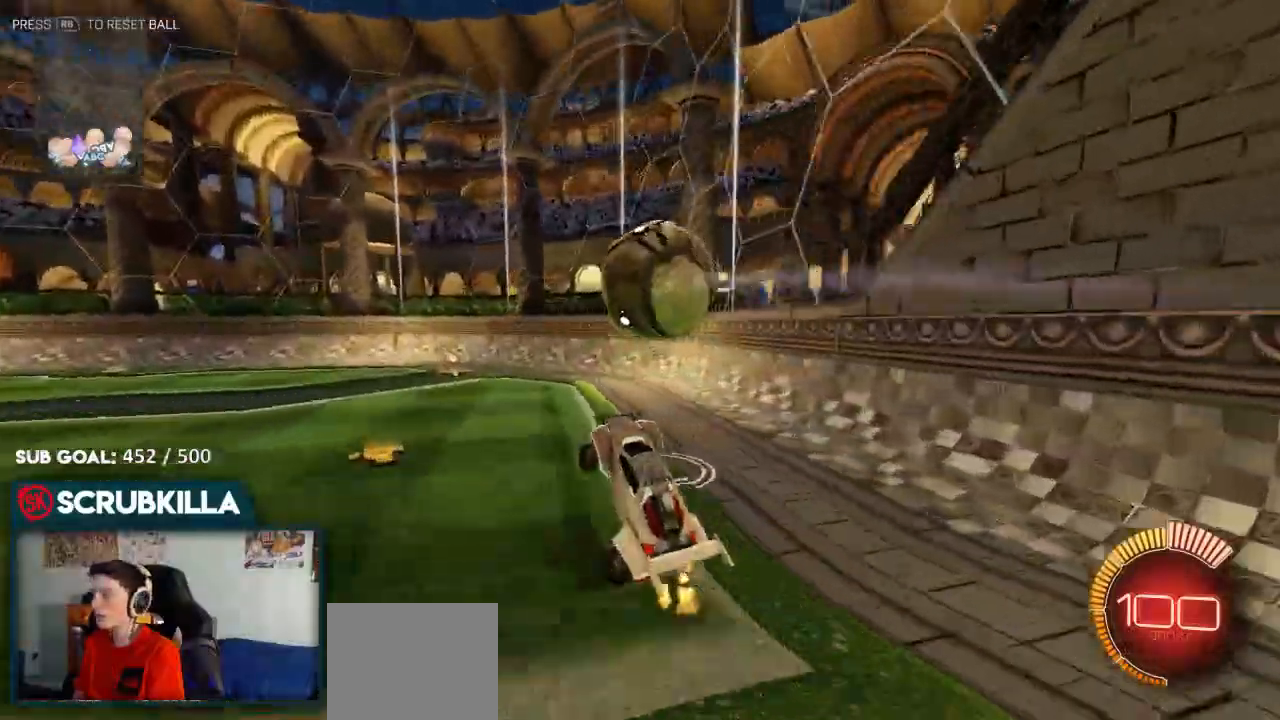
{"buttons": ["B", "R2"], "left_stick": "center", "right_stick": "center", "events": [[33, "left_stick", "center"], [367, "B", "down"]]}
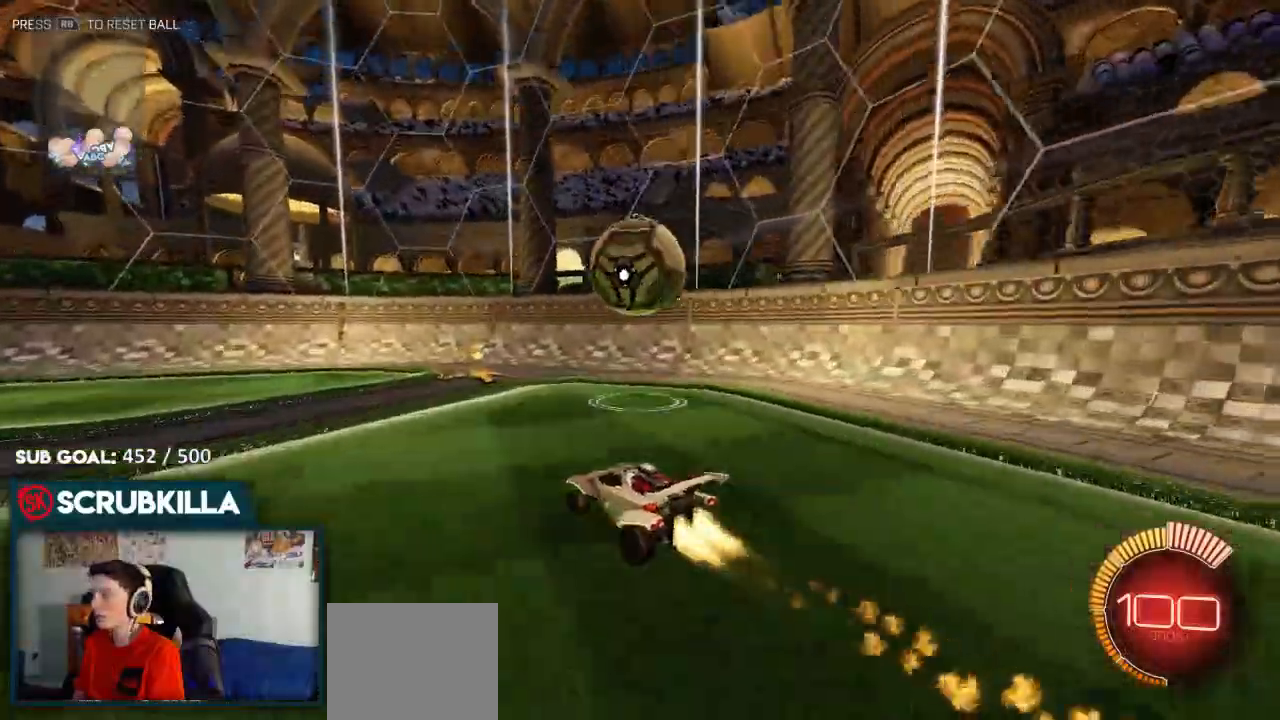
{"buttons": [], "left_stick": "left", "right_stick": "center", "events": [[200, "R2", "up"], [300, "R2", "down"], [400, "B", "up"], [467, "left_stick", "left"], [500, "R2", "up"]]}
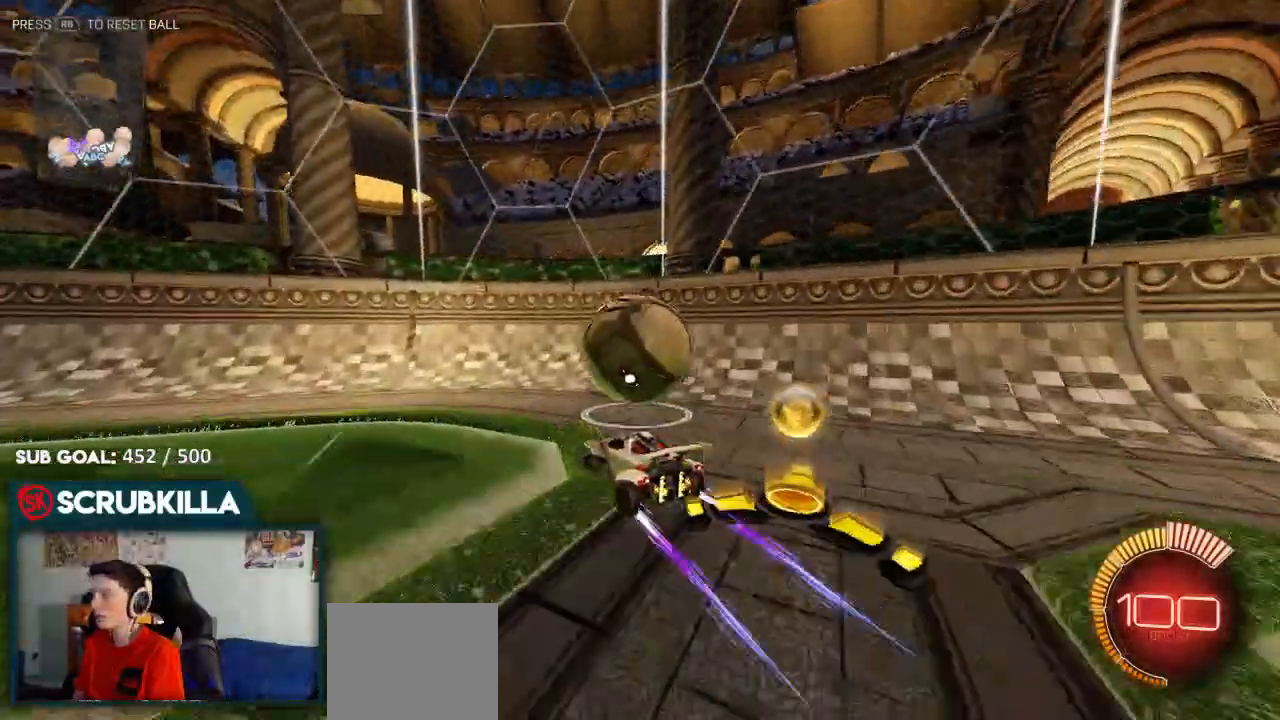
{"buttons": ["A", "R2"], "left_stick": "left", "right_stick": "center", "events": [[50, "left_stick", "right"], [383, "A", "down"], [400, "left_stick", "center"], [467, "R2", "down"], [467, "left_stick", "left"]]}
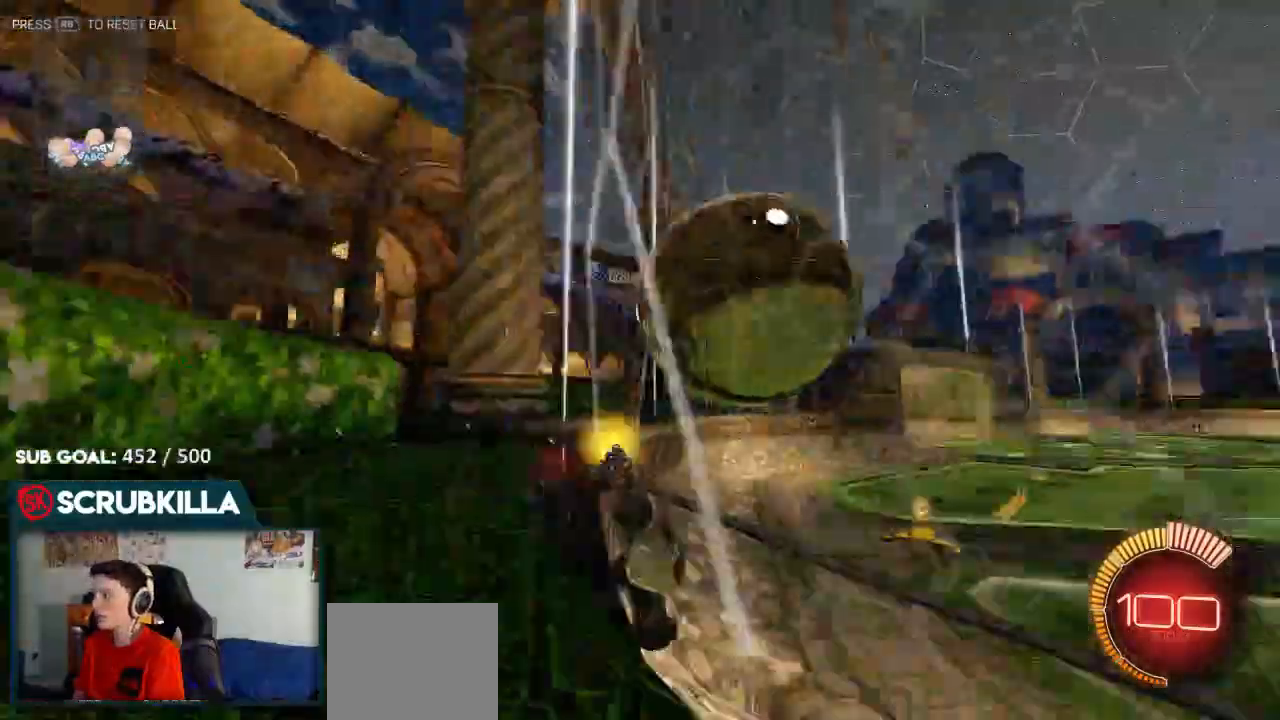
{"buttons": ["L2"], "left_stick": "right", "right_stick": "center"}
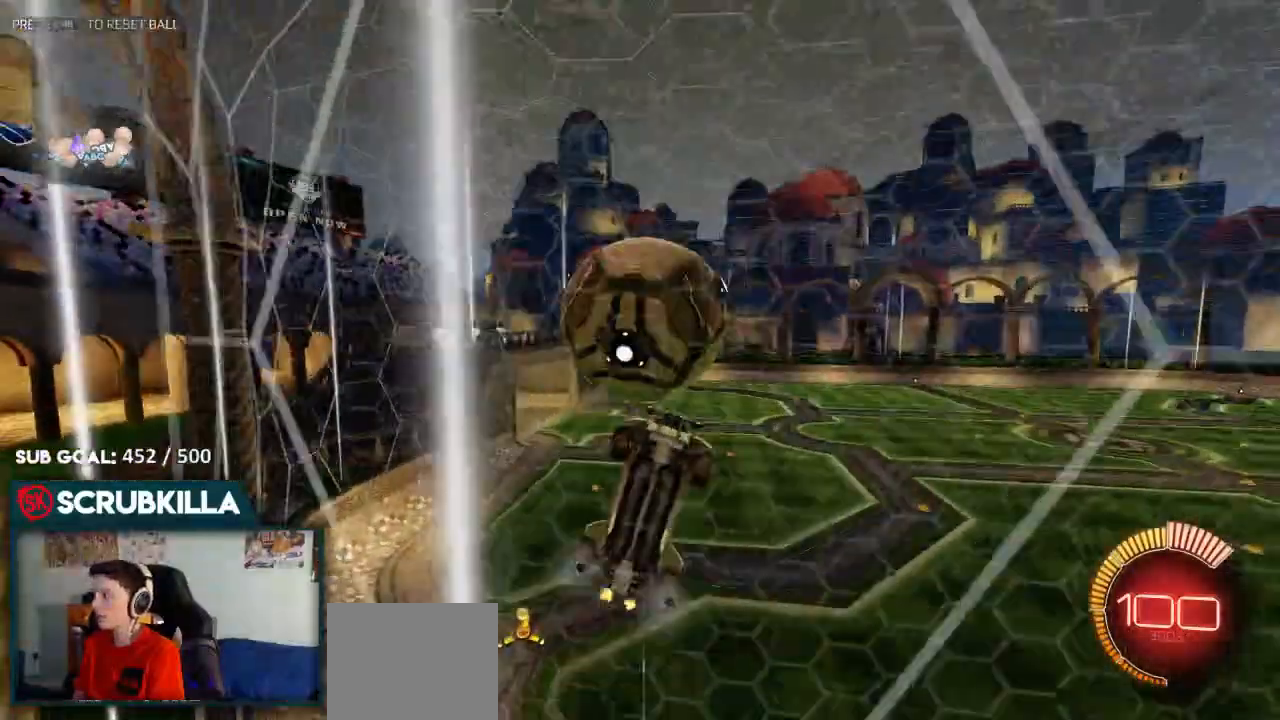
{"buttons": ["R2"], "left_stick": "left", "right_stick": "center", "events": [[50, "L2", "up"], [100, "left_stick", "center"], [233, "L2", "down"], [233, "left_stick", "left"], [367, "L2", "up"], [367, "R2", "down"]]}
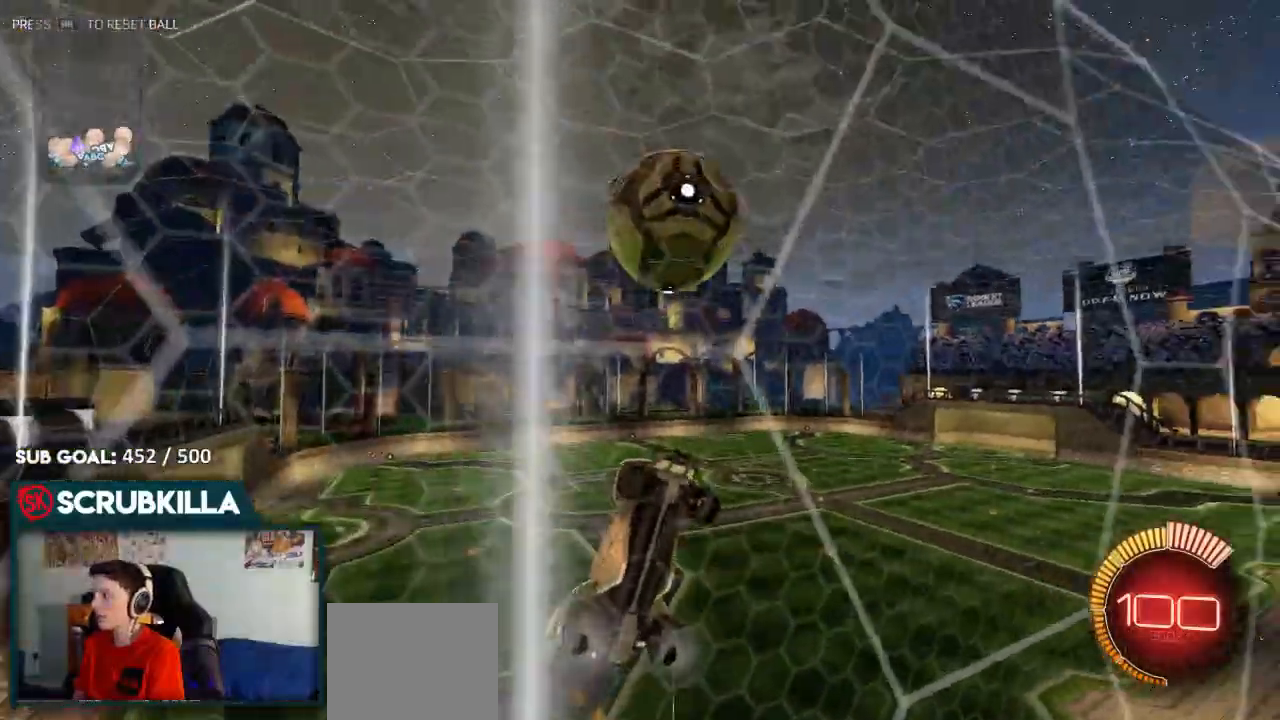
{"buttons": ["R2"], "left_stick": "down-left", "right_stick": "center", "events": [[283, "left_stick", "center"], [350, "B", "down"], [450, "B", "up"], [450, "left_stick", "down-left"]]}
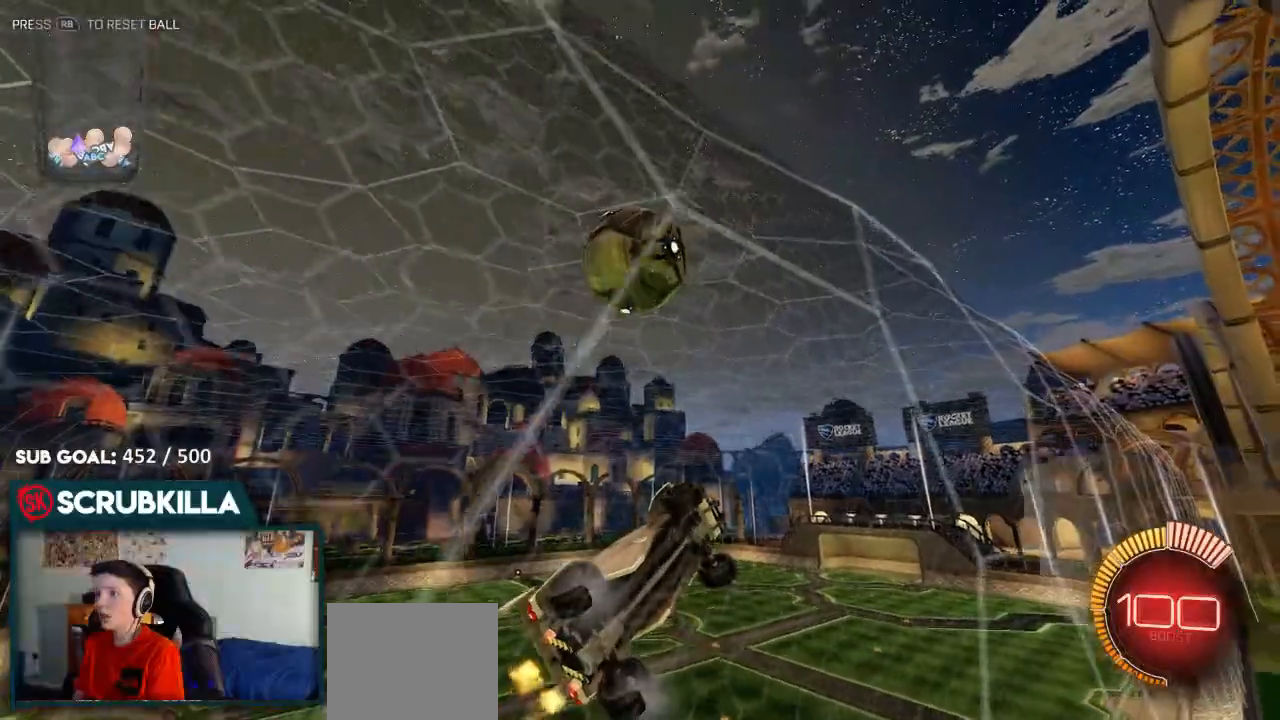
{"buttons": ["A", "X", "R2"], "left_stick": "down-left", "right_stick": "center", "events": [[83, "left_stick", "down-right"], [167, "left_stick", "right"], [300, "left_stick", "center"], [367, "A", "down"], [367, "X", "down"], [367, "left_stick", "down-left"]]}
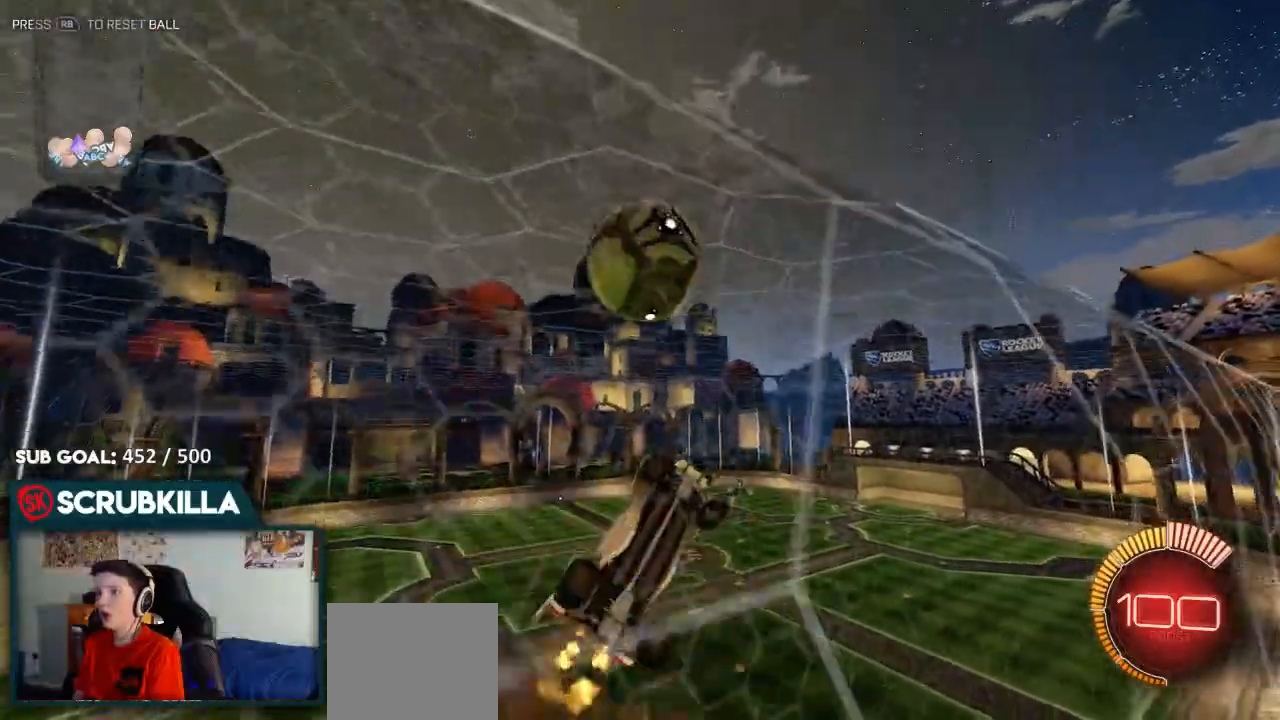
{"buttons": ["B", "X"], "left_stick": "up-right", "right_stick": "center", "events": [[50, "A", "up"], [83, "left_stick", "left"], [267, "R2", "up"], [400, "B", "down"], [400, "X", "up"], [500, "X", "down"], [500, "left_stick", "up-right"]]}
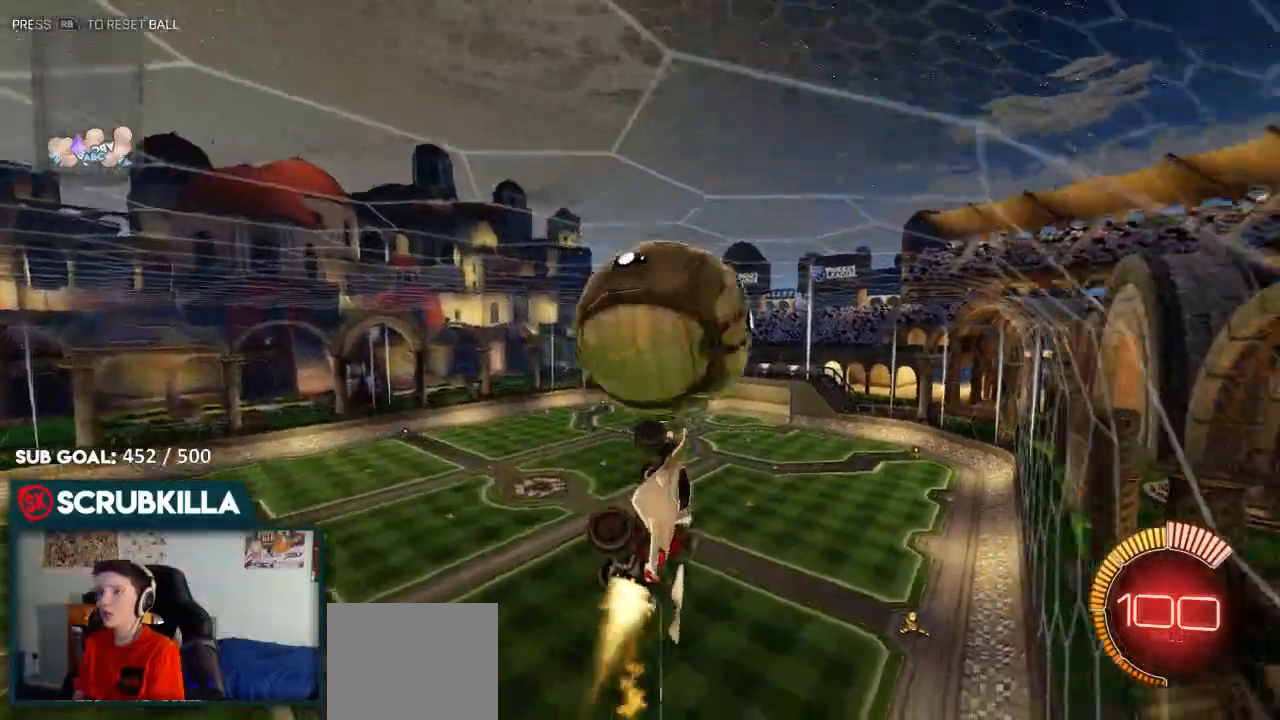
{"buttons": [], "left_stick": "down-right", "right_stick": "center", "events": [[50, "A", "down"], [333, "left_stick", "down-right"], [450, "X", "up"], [500, "A", "up"], [500, "B", "up"]]}
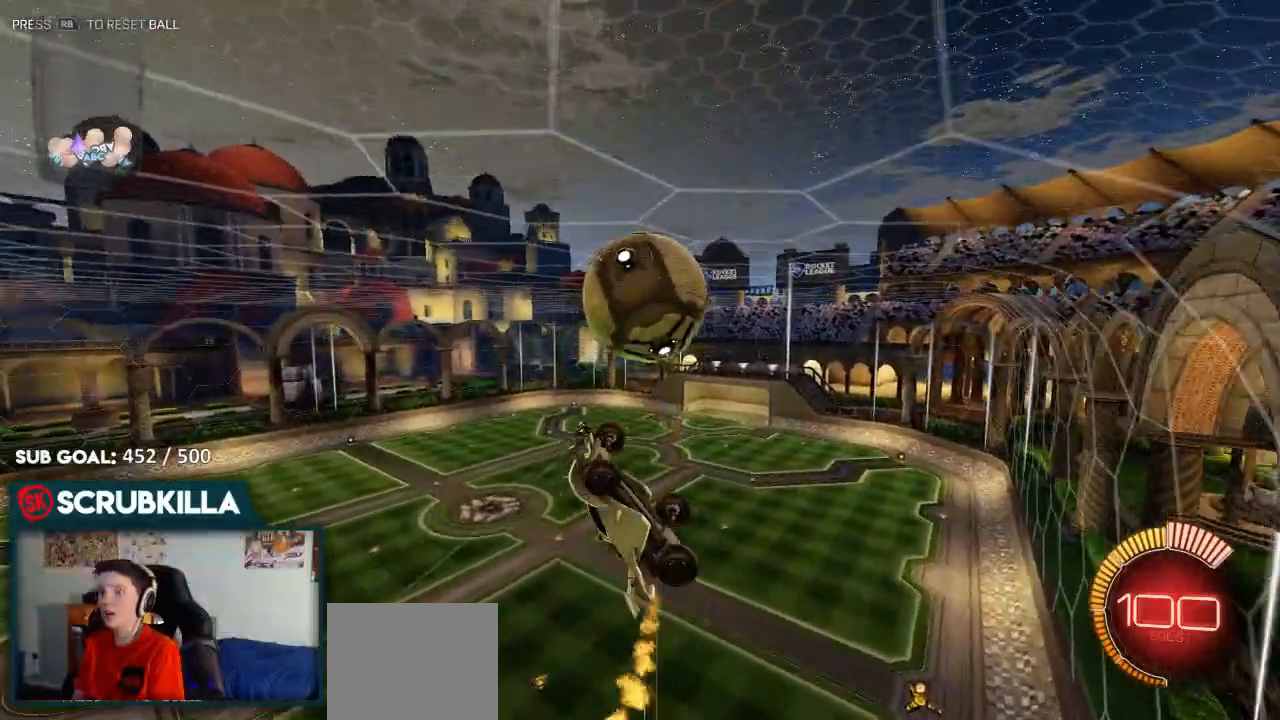
{"buttons": ["B"], "left_stick": "center", "right_stick": "center", "events": [[67, "left_stick", "right"], [183, "left_stick", "center"], [283, "B", "down"]]}
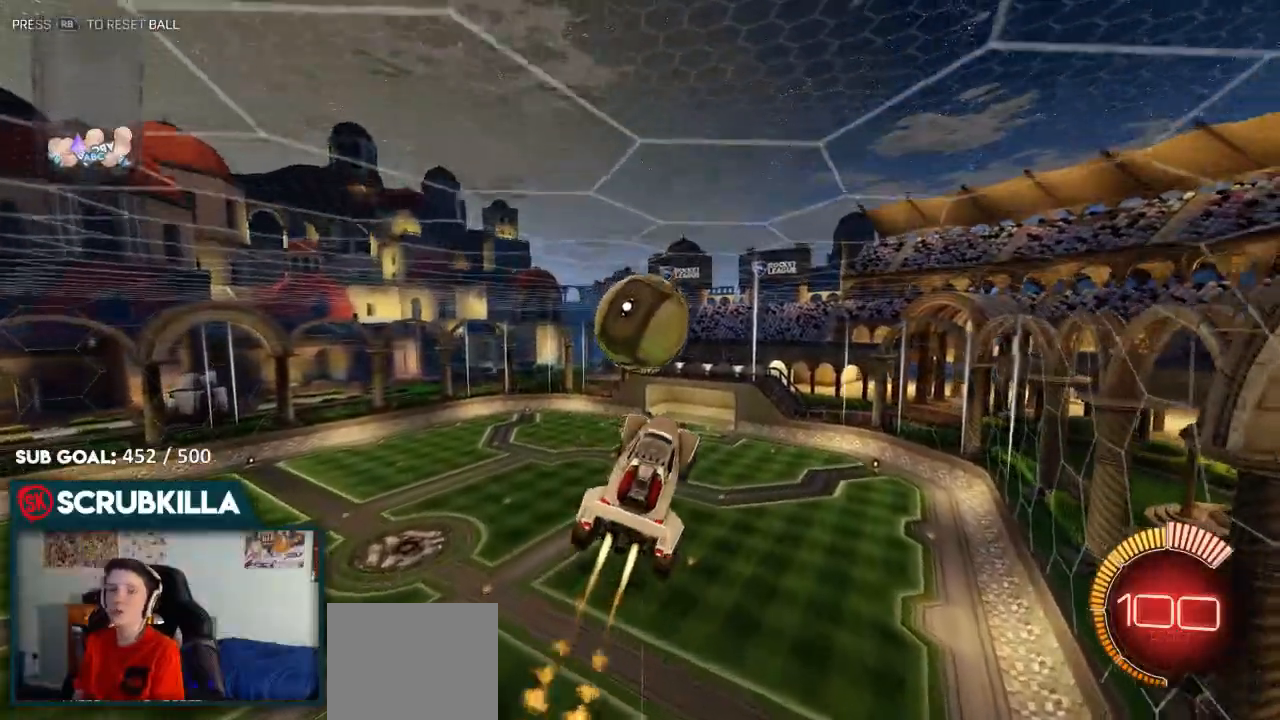
{"buttons": ["B"], "left_stick": "center", "right_stick": "center", "events": [[183, "B", "up"], [433, "B", "down"]]}
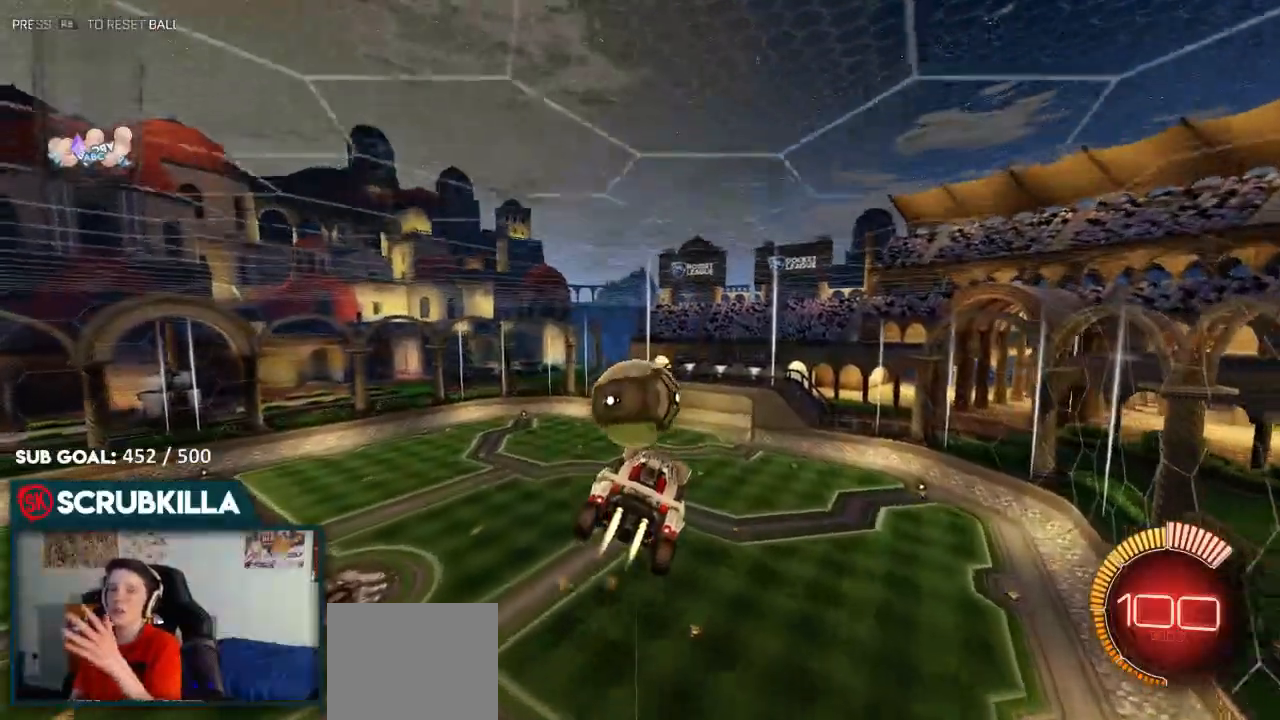
{"buttons": [], "left_stick": "left", "right_stick": "center", "events": [[133, "B", "up"], [233, "B", "down"], [467, "B", "up"], [467, "left_stick", "left"]]}
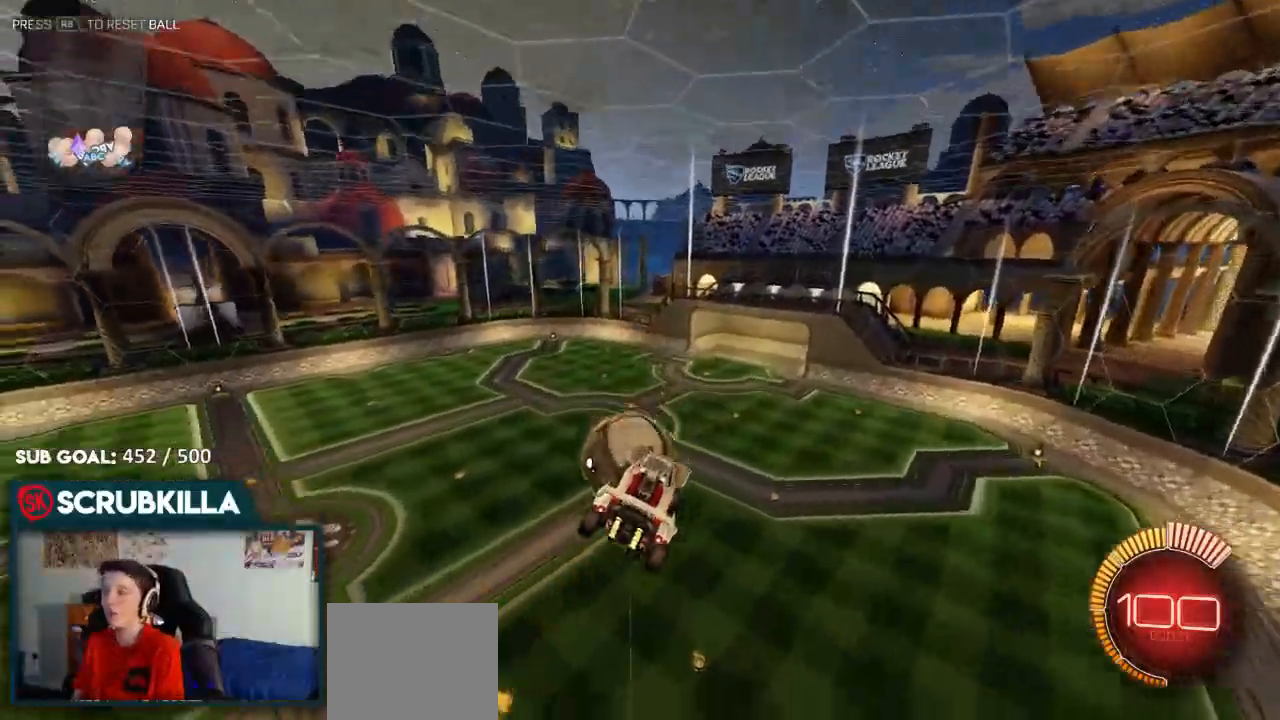
{"buttons": ["B", "R2"], "left_stick": "up-left", "right_stick": "center", "events": [[167, "left_stick", "center"], [217, "left_stick", "up-left"], [500, "B", "down"], [500, "R2", "down"]]}
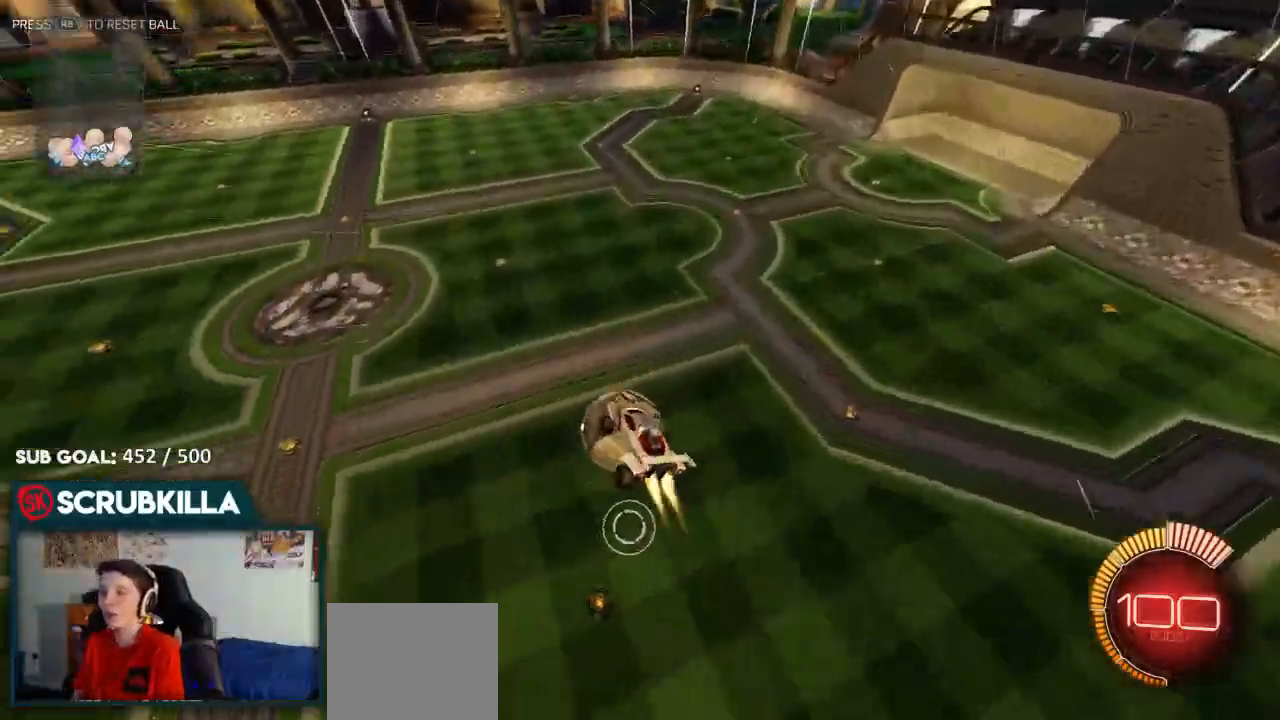
{"buttons": ["B", "R2"], "left_stick": "down", "right_stick": "center", "events": [[100, "left_stick", "left"], [267, "left_stick", "up"], [467, "left_stick", "down"]]}
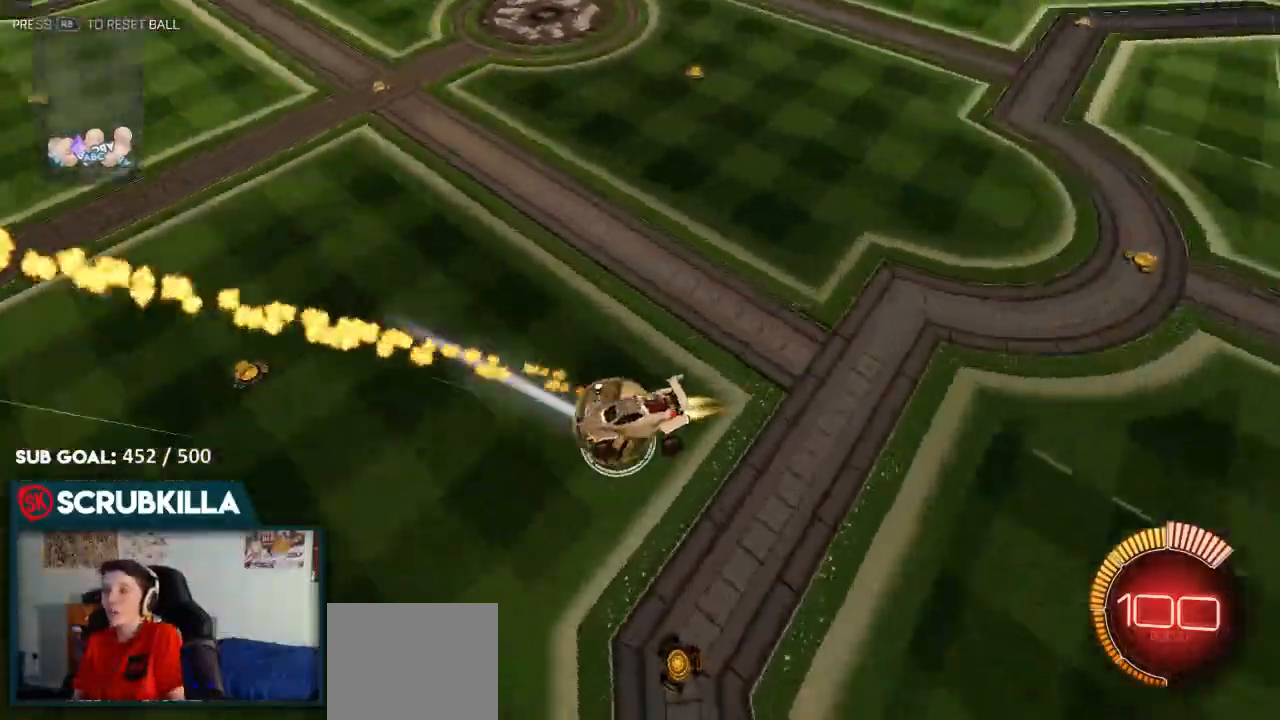
{"buttons": ["B"], "left_stick": "left", "right_stick": "center", "events": [[33, "B", "up"], [33, "R2", "up"], [133, "left_stick", "left"], [467, "B", "down"]]}
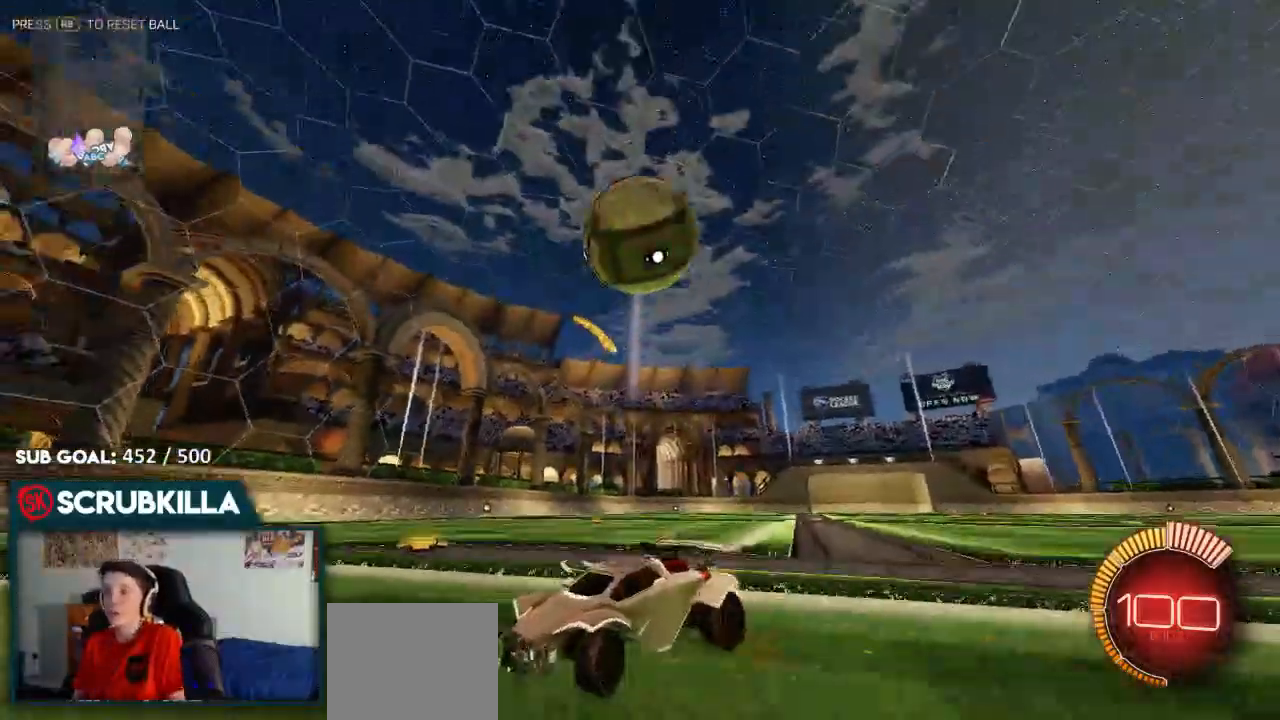
{"buttons": ["B"], "left_stick": "right", "right_stick": "center", "events": [[67, "left_stick", "center"], [400, "left_stick", "right"]]}
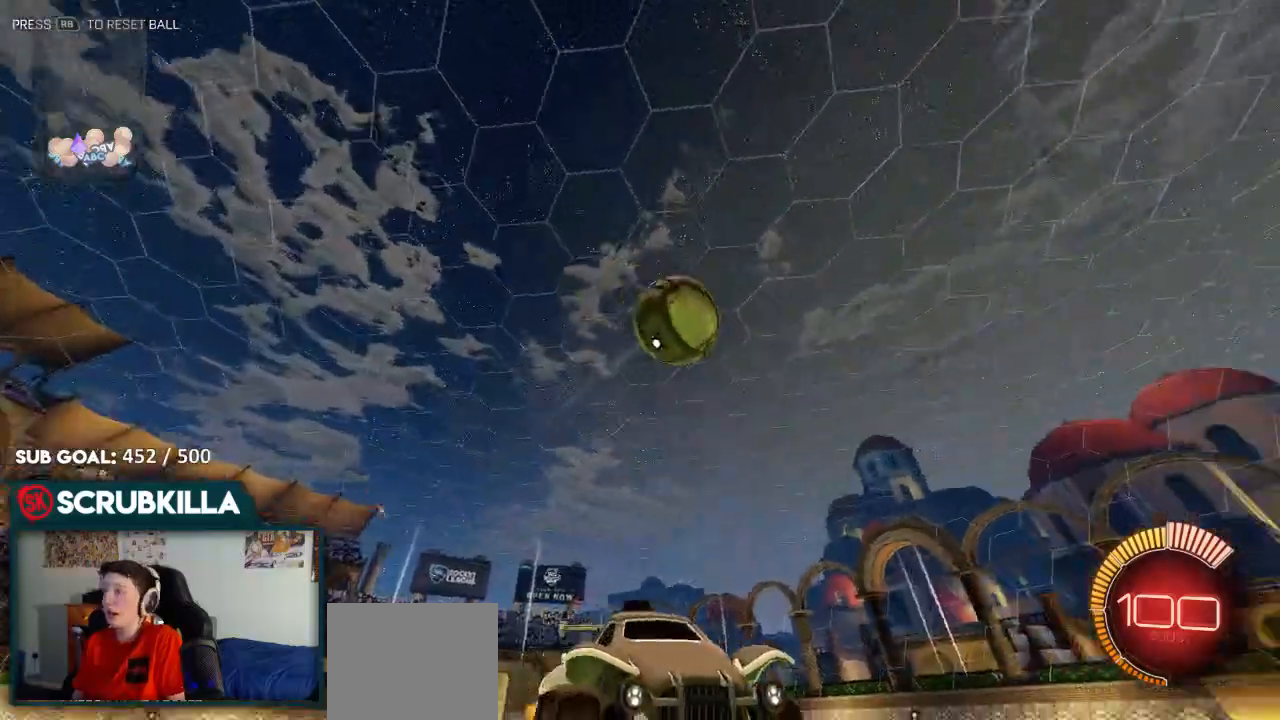
{"buttons": ["R2"], "left_stick": "left", "right_stick": "center", "events": [[167, "B", "up"], [167, "left_stick", "center"], [250, "R2", "down"], [317, "left_stick", "left"]]}
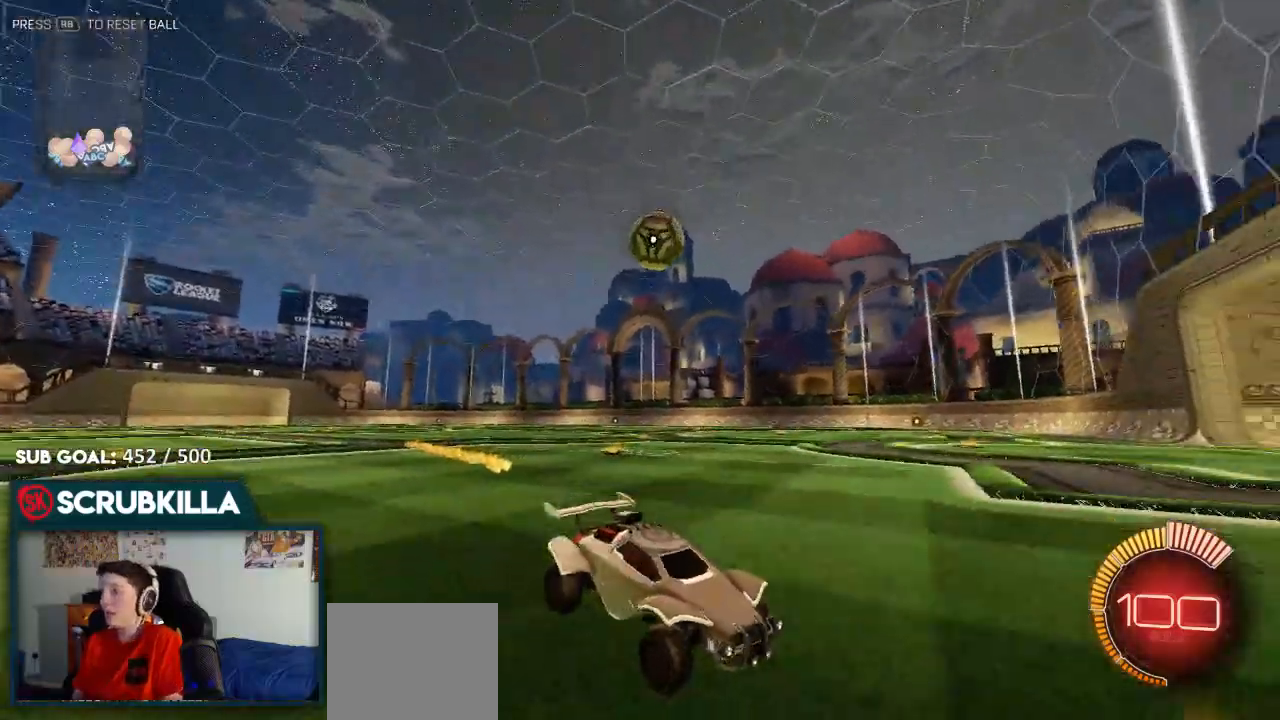
{"buttons": ["B", "R2"], "left_stick": "left", "right_stick": "center", "events": [[33, "X", "down"], [233, "X", "up"], [350, "B", "down"]]}
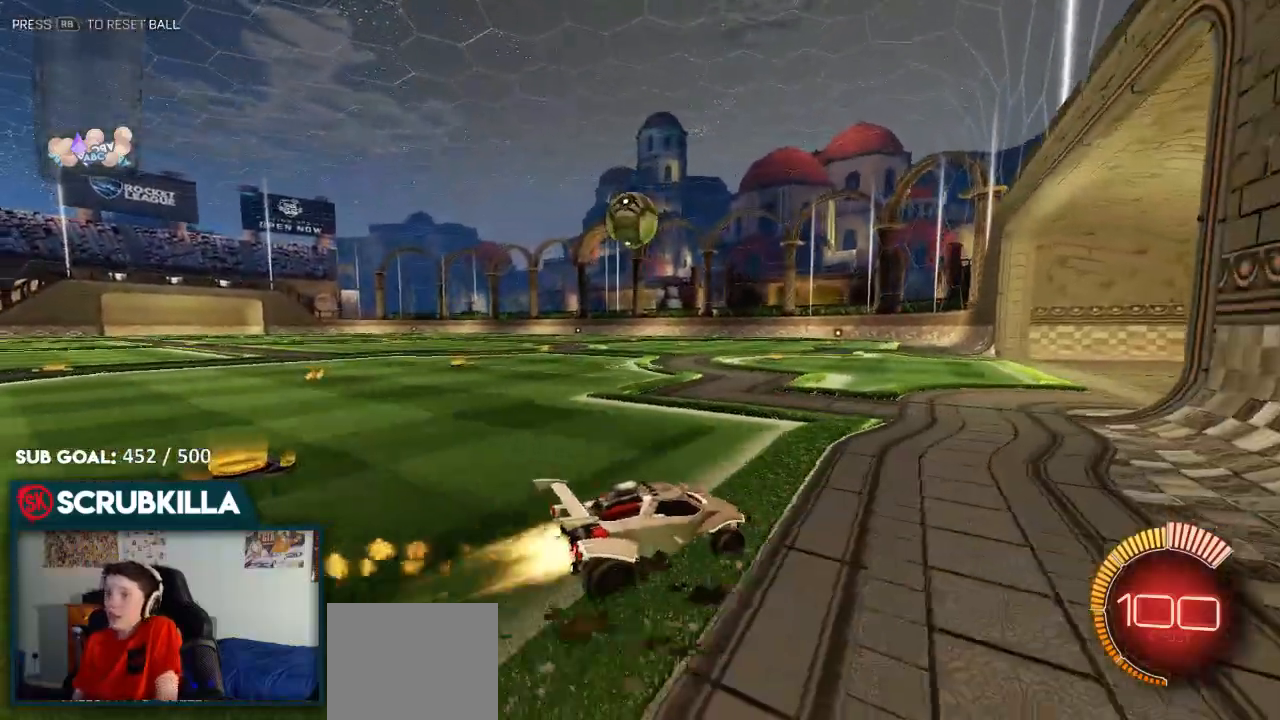
{"buttons": ["A", "B", "R2"], "left_stick": "center", "right_stick": "center", "events": [[17, "left_stick", "center"], [83, "B", "up"], [217, "B", "down"], [217, "left_stick", "left"], [417, "A", "down"], [467, "left_stick", "center"]]}
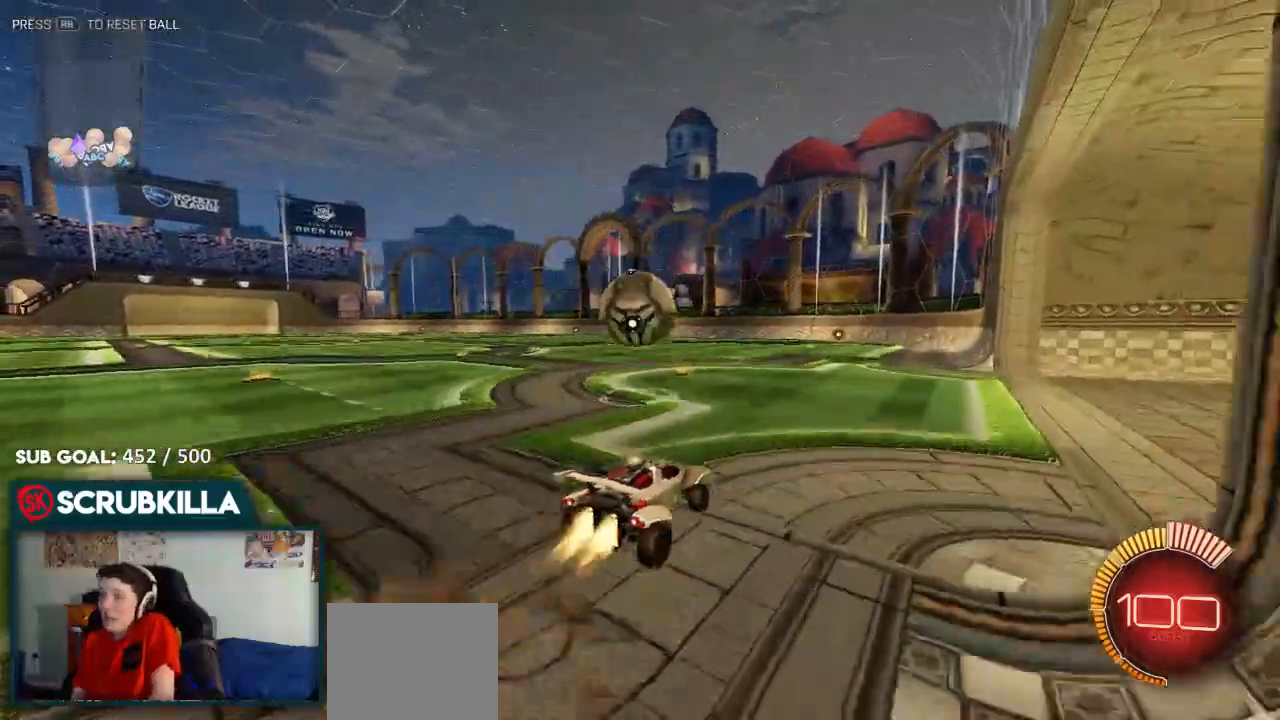
{"buttons": ["X", "R2"], "left_stick": "up-left", "right_stick": "center", "events": [[33, "left_stick", "right"], [100, "A", "up"], [167, "left_stick", "up"], [217, "left_stick", "up-left"], [300, "A", "down"], [367, "X", "down"], [433, "B", "up"], [483, "A", "up"]]}
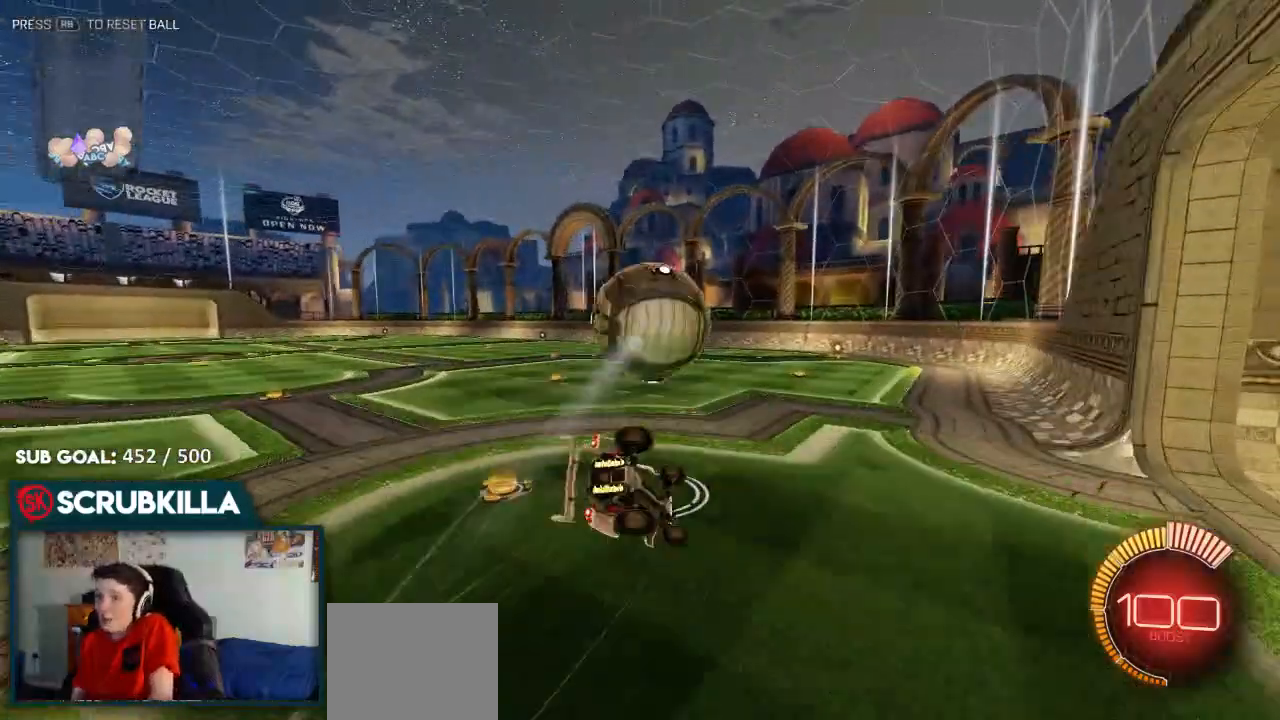
{"buttons": ["R2"], "left_stick": "left", "right_stick": "center", "events": [[200, "left_stick", "left"], [483, "X", "up"]]}
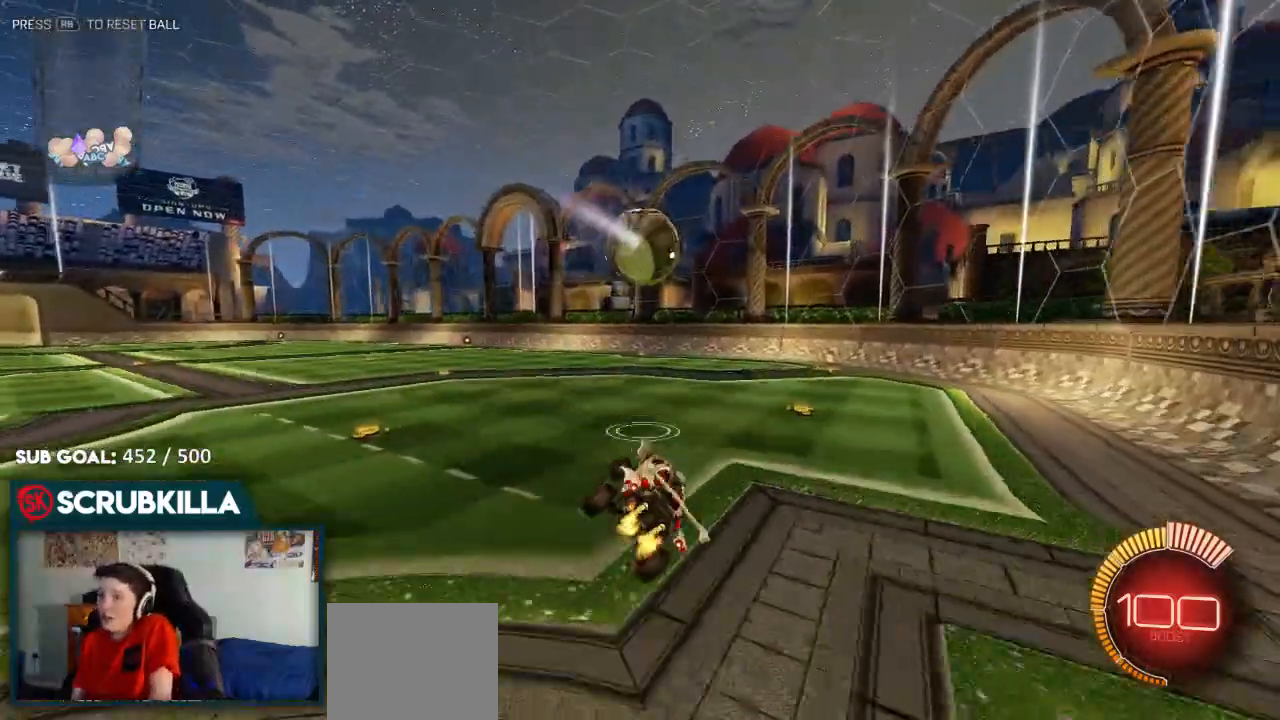
{"buttons": ["R2"], "left_stick": "center", "right_stick": "center", "events": [[117, "left_stick", "down"], [167, "left_stick", "down-right"], [383, "left_stick", "center"]]}
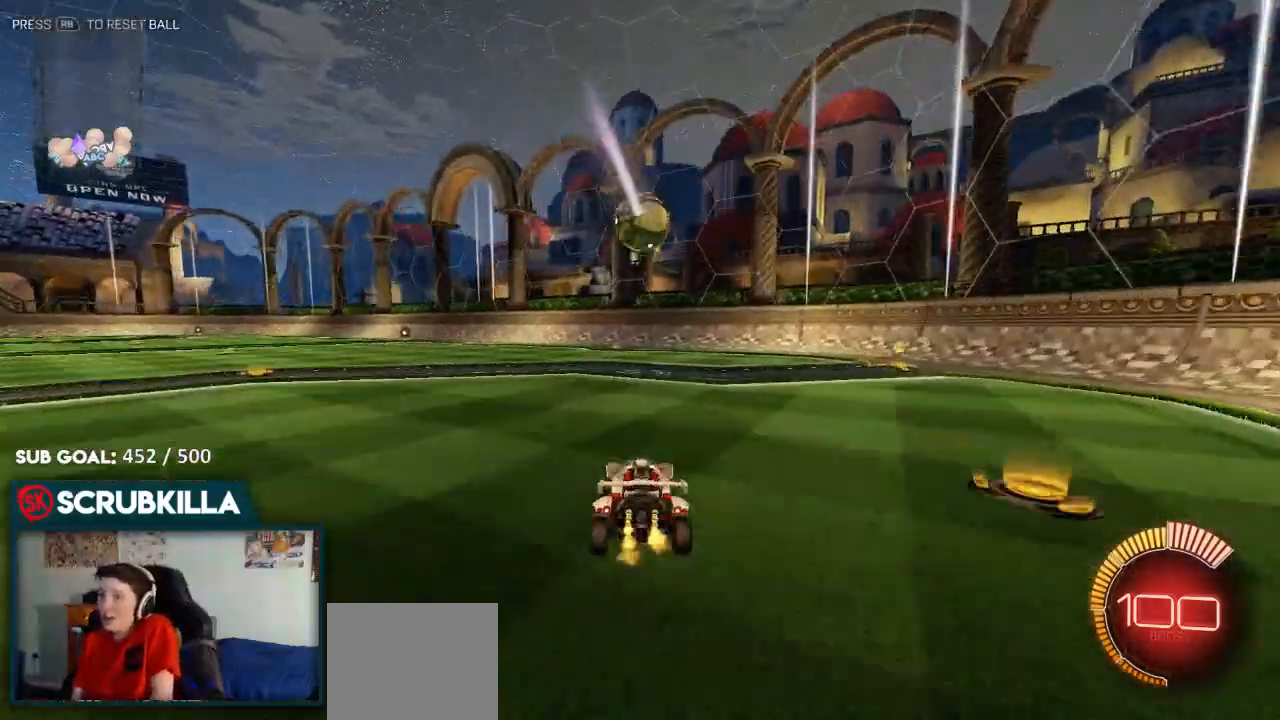
{"buttons": ["R2"], "left_stick": "left", "right_stick": "center", "events": [[167, "R2", "up"], [250, "R2", "down"], [467, "left_stick", "left"]]}
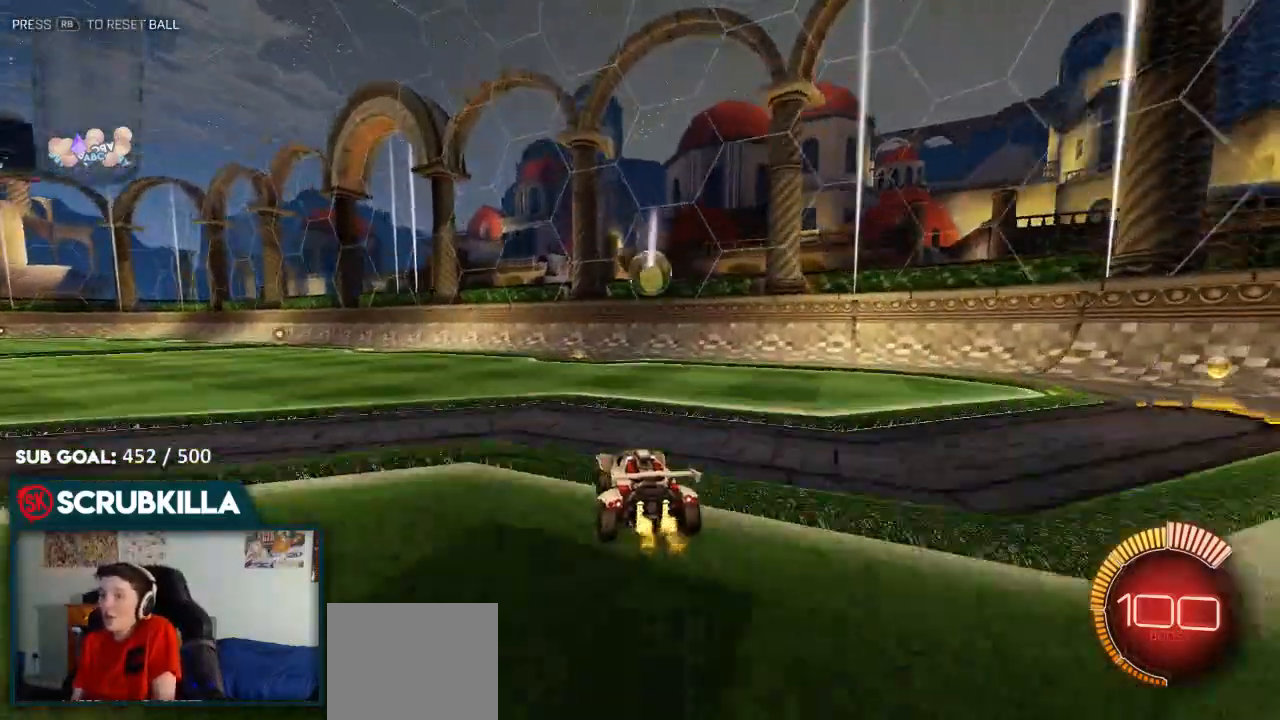
{"buttons": [], "left_stick": "center", "right_stick": "center", "events": [[67, "R2", "up"], [333, "left_stick", "center"]]}
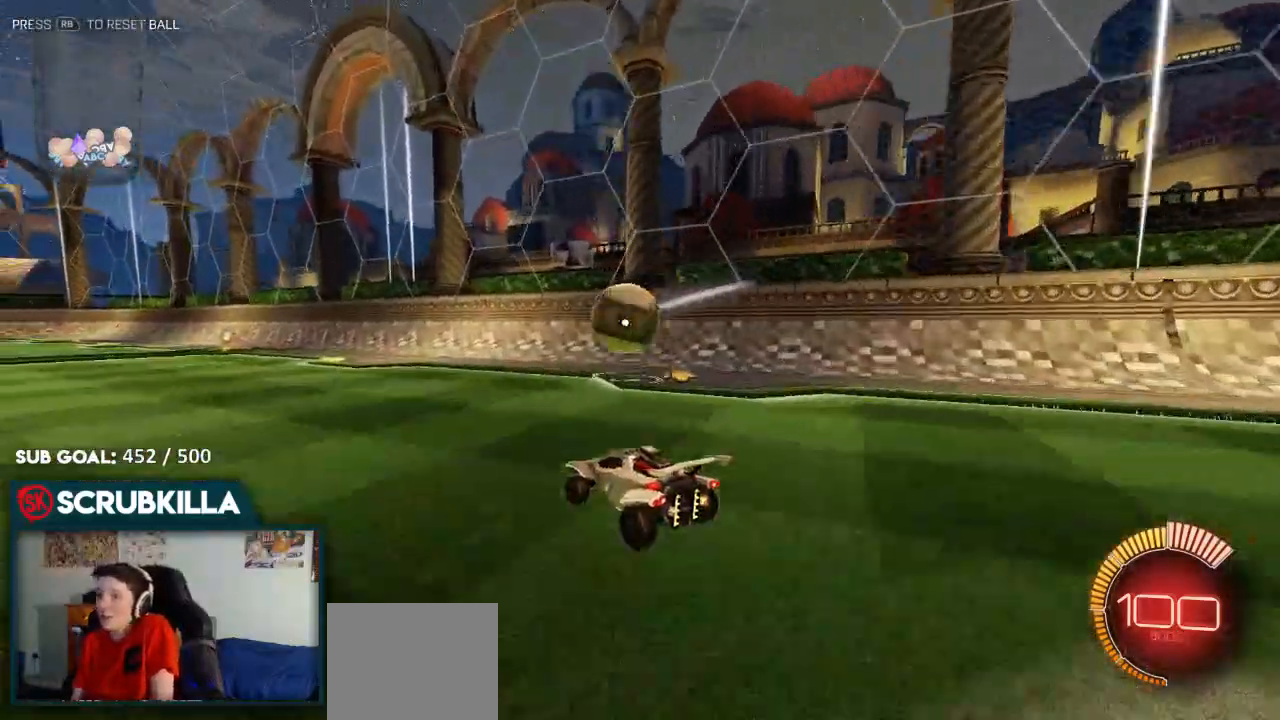
{"buttons": ["A", "B", "R2"], "left_stick": "right", "right_stick": "center", "events": [[83, "B", "down"], [83, "R2", "down"], [83, "left_stick", "left"], [217, "left_stick", "center"], [333, "left_stick", "right"], [383, "A", "down"]]}
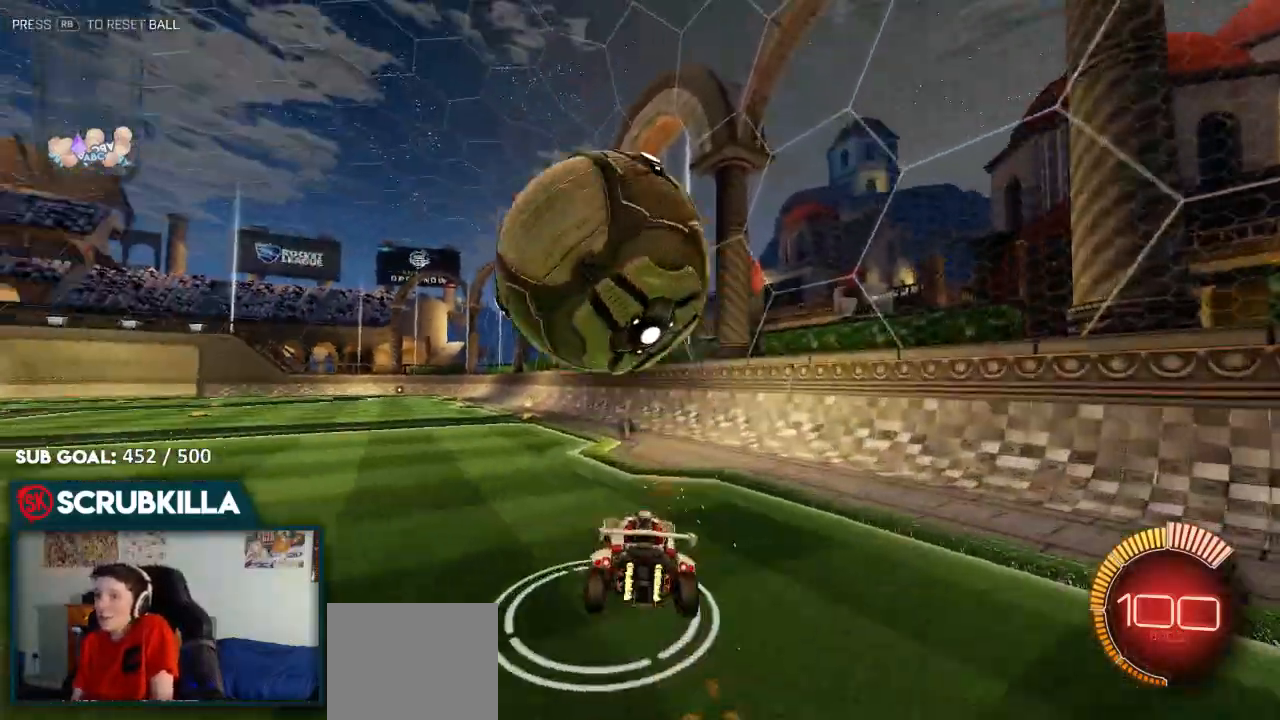
{"buttons": ["R2"], "left_stick": "left", "right_stick": "center"}
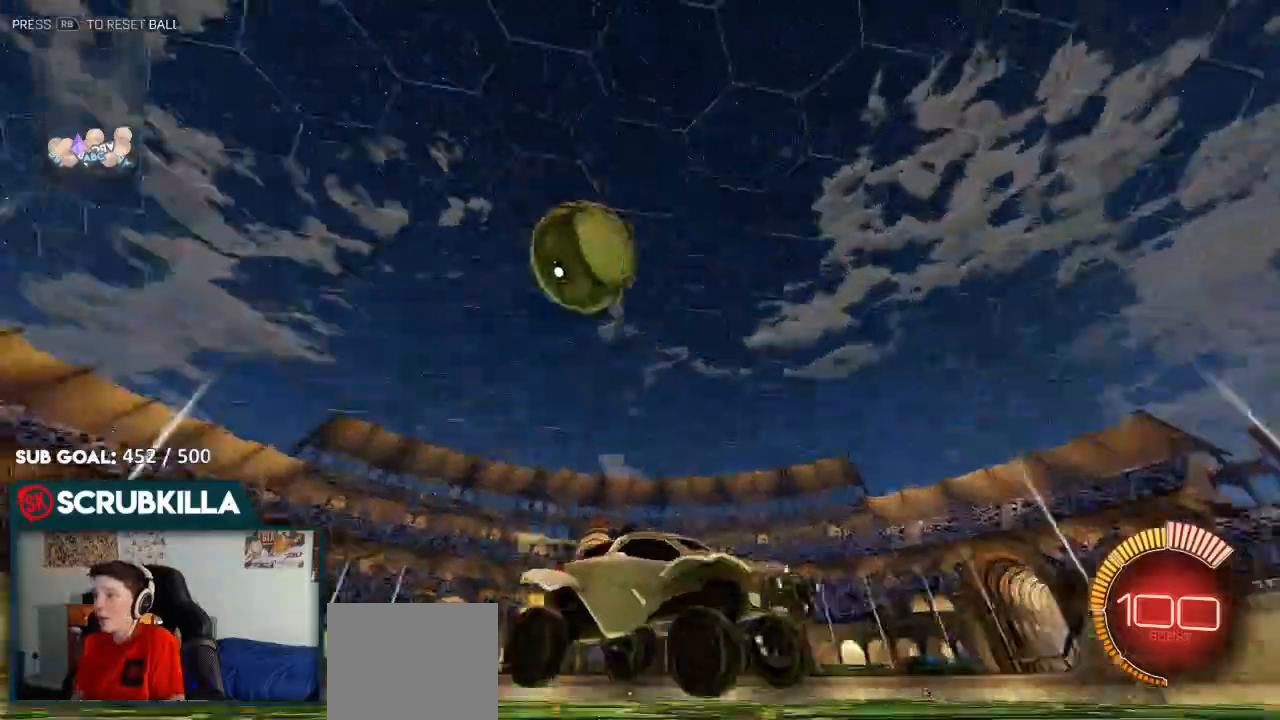
{"buttons": ["R2"], "left_stick": "center", "right_stick": "center", "events": [[133, "left_stick", "center"], [183, "R2", "up"], [483, "R2", "down"]]}
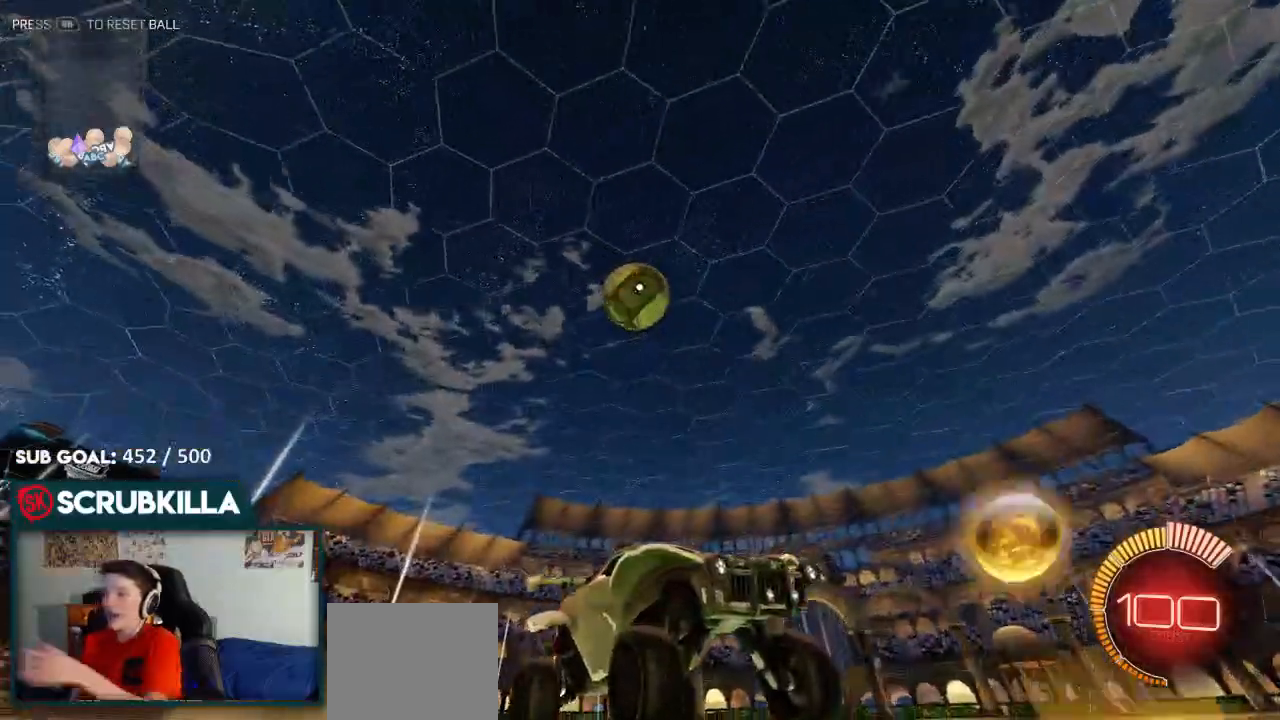
{"buttons": ["R2"], "left_stick": "center", "right_stick": "center", "events": [[200, "B", "down"], [233, "B", "up"]]}